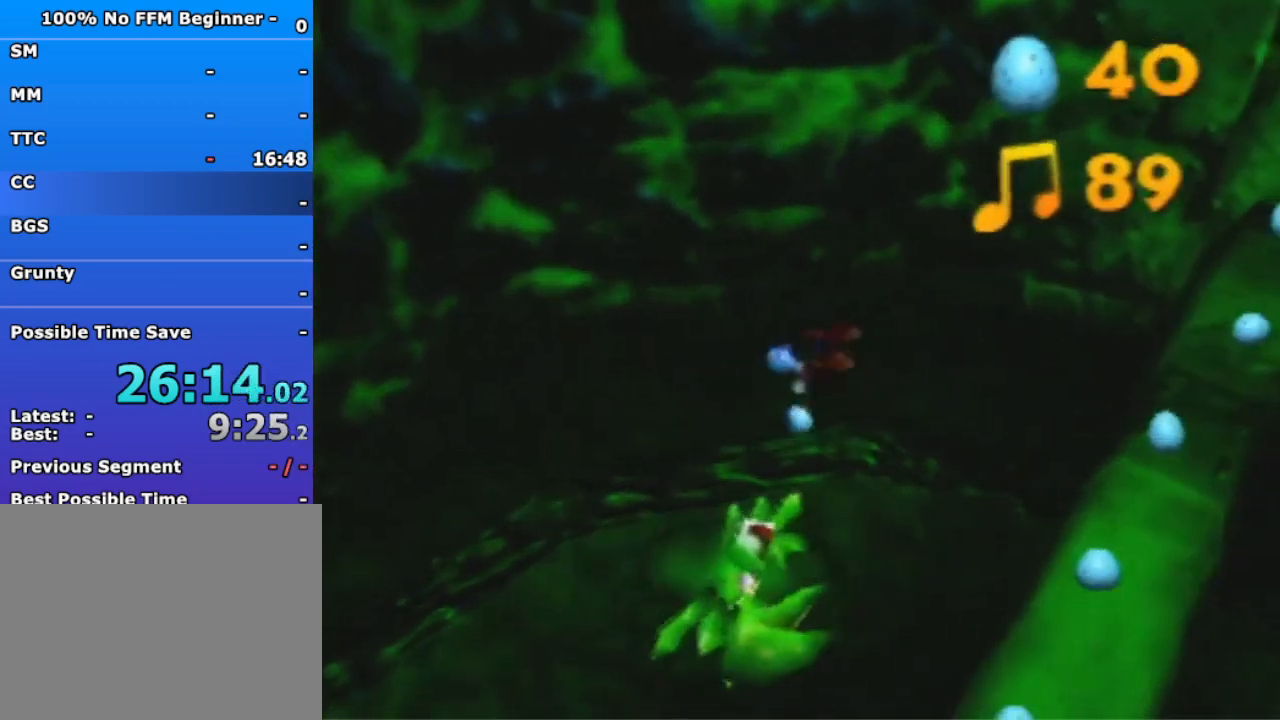
Gameplay with a controller (Nintendo layout); each line is a JSON object with the inputs held at the frame after it. "events" lists button and stick changes between this image and that frame as [ms after this image, input, new state], when the widget could be followed in between. Not read: C_LEFT L1 L3 R3 Z.
{"buttons": [], "left_stick": "up-left", "events": [[100, "left_stick", "down-right"], [267, "left_stick", "up-left"]]}
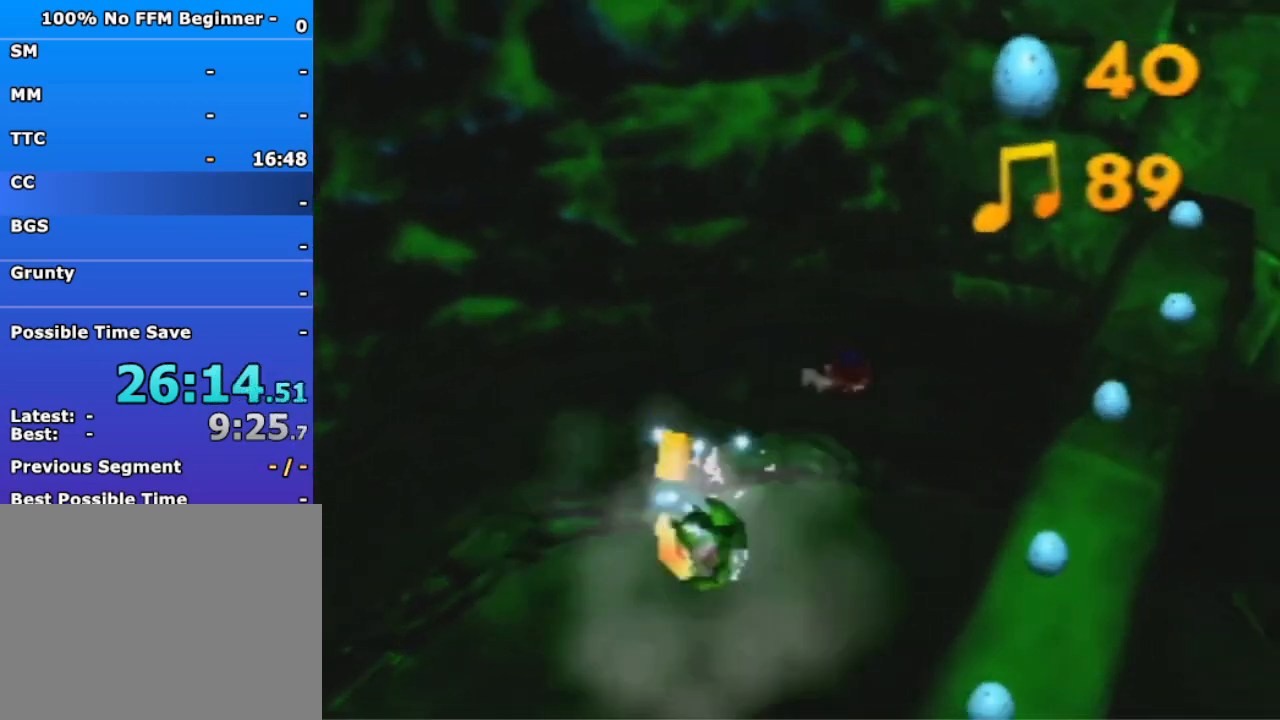
{"buttons": [], "left_stick": "up-left", "events": []}
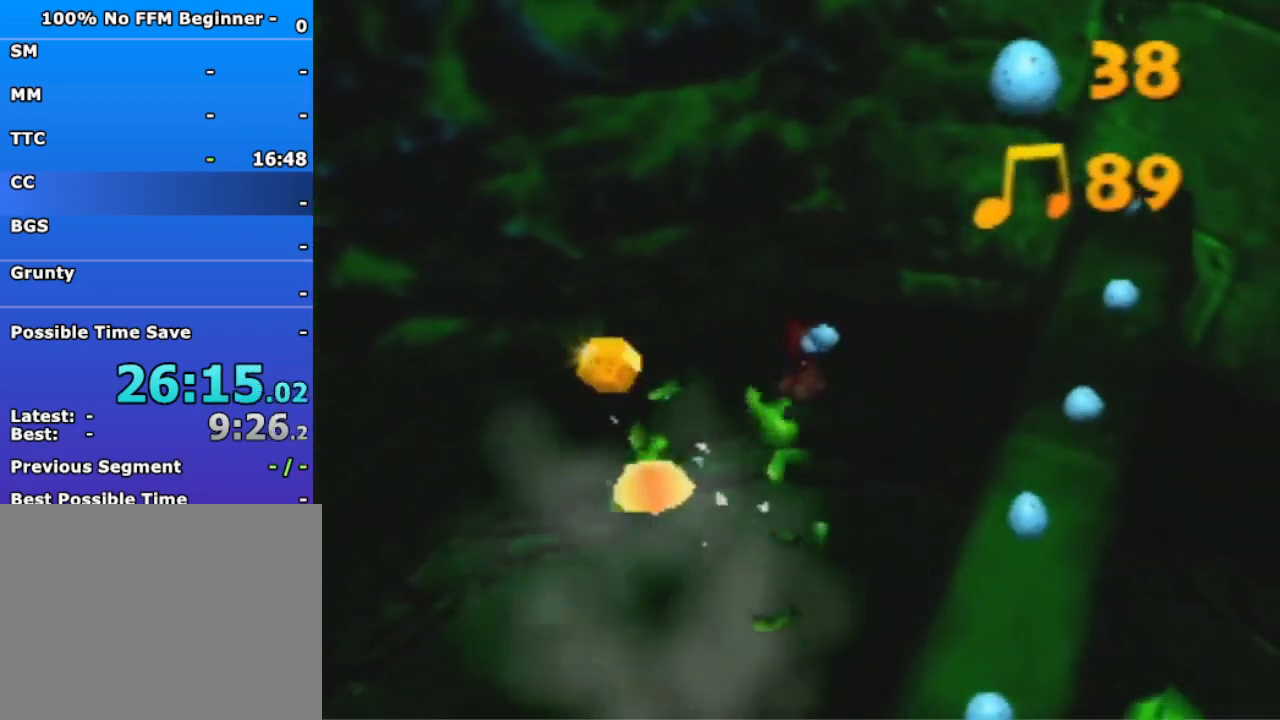
{"buttons": [], "left_stick": "down-right", "events": [[100, "left_stick", "center"], [367, "left_stick", "down-right"]]}
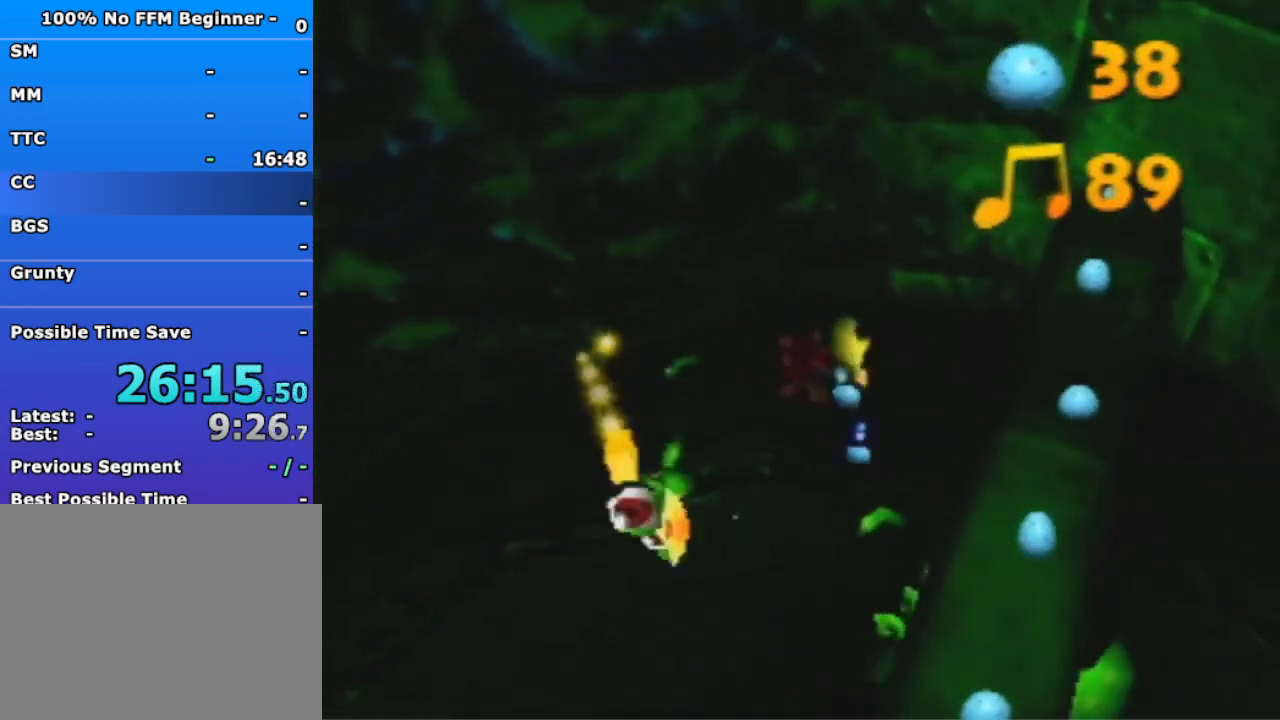
{"buttons": ["A"], "left_stick": "down-right", "events": [[467, "A", "down"]]}
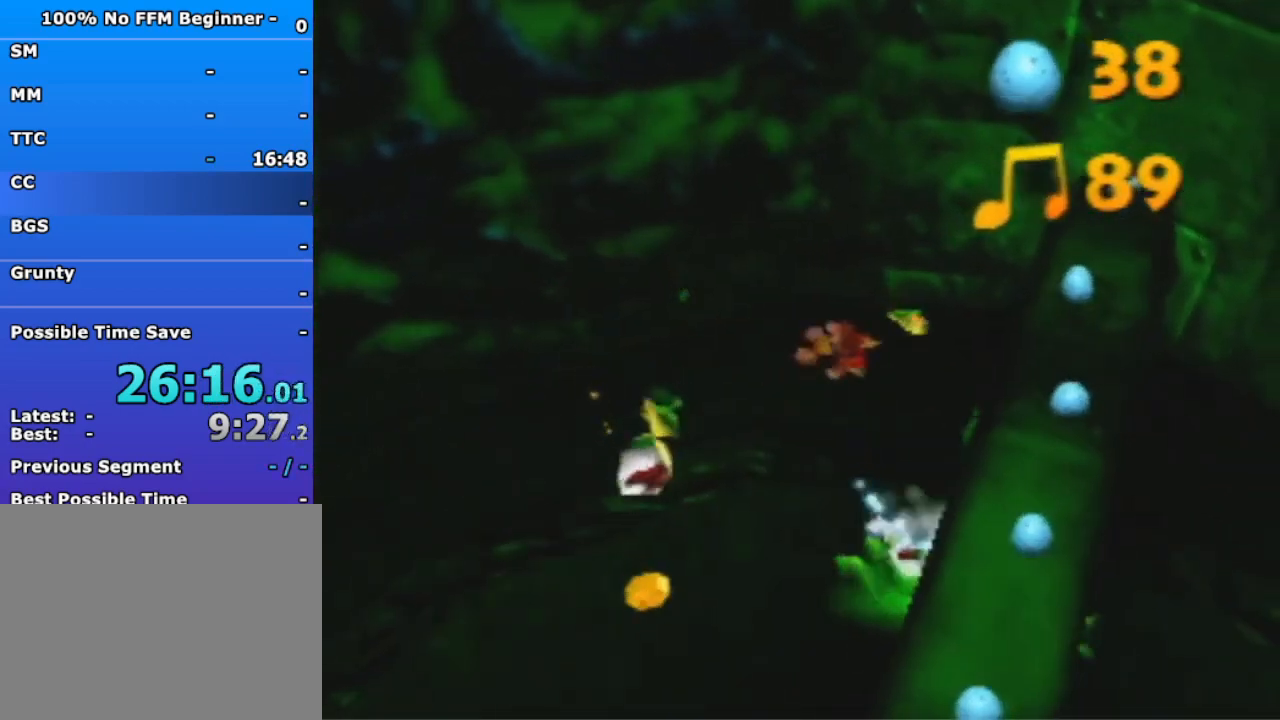
{"buttons": ["A"], "left_stick": "down-right", "events": [[100, "left_stick", "right"], [300, "left_stick", "down-right"]]}
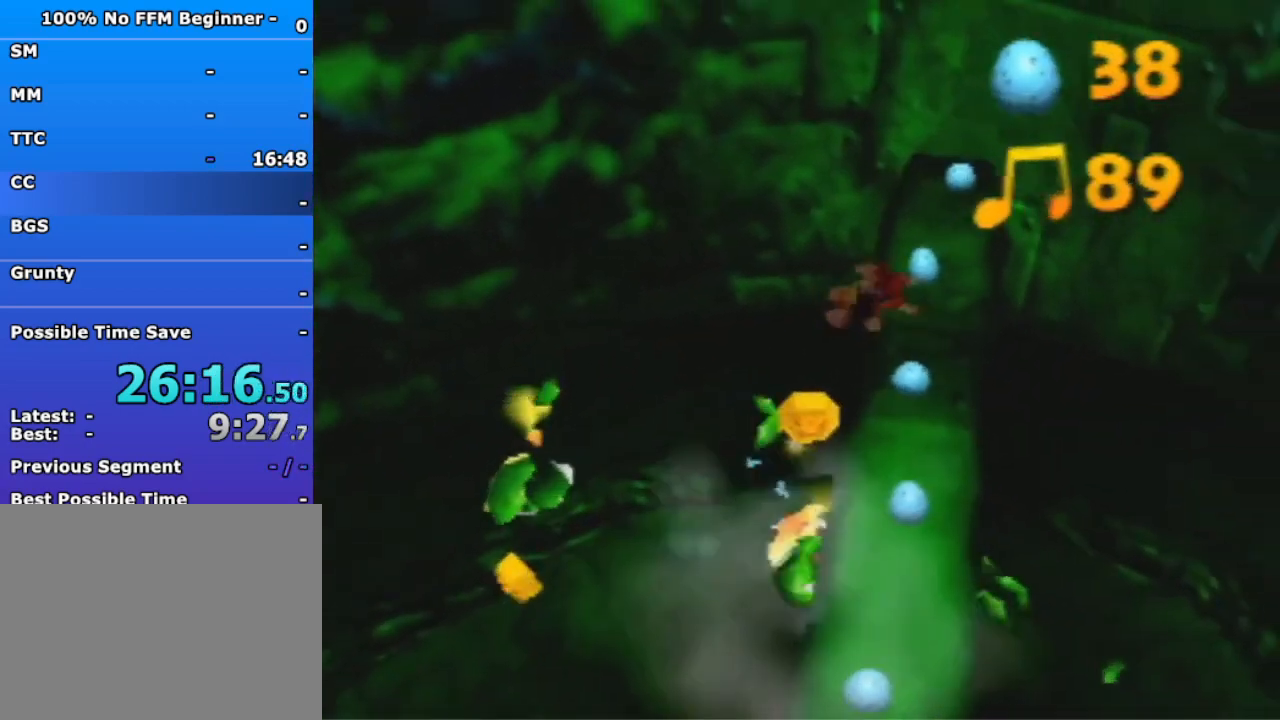
{"buttons": [], "left_stick": "down", "events": [[100, "left_stick", "down"], [167, "A", "up"]]}
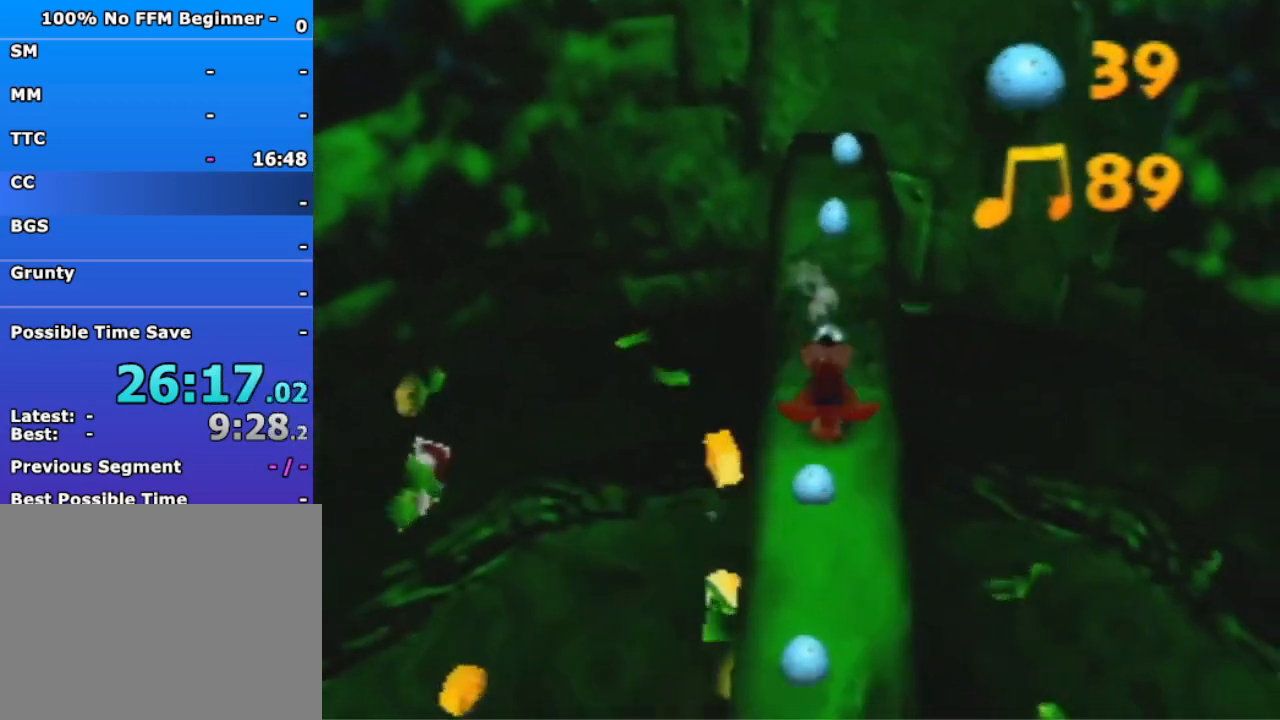
{"buttons": ["A"], "left_stick": "down", "events": [[467, "A", "down"]]}
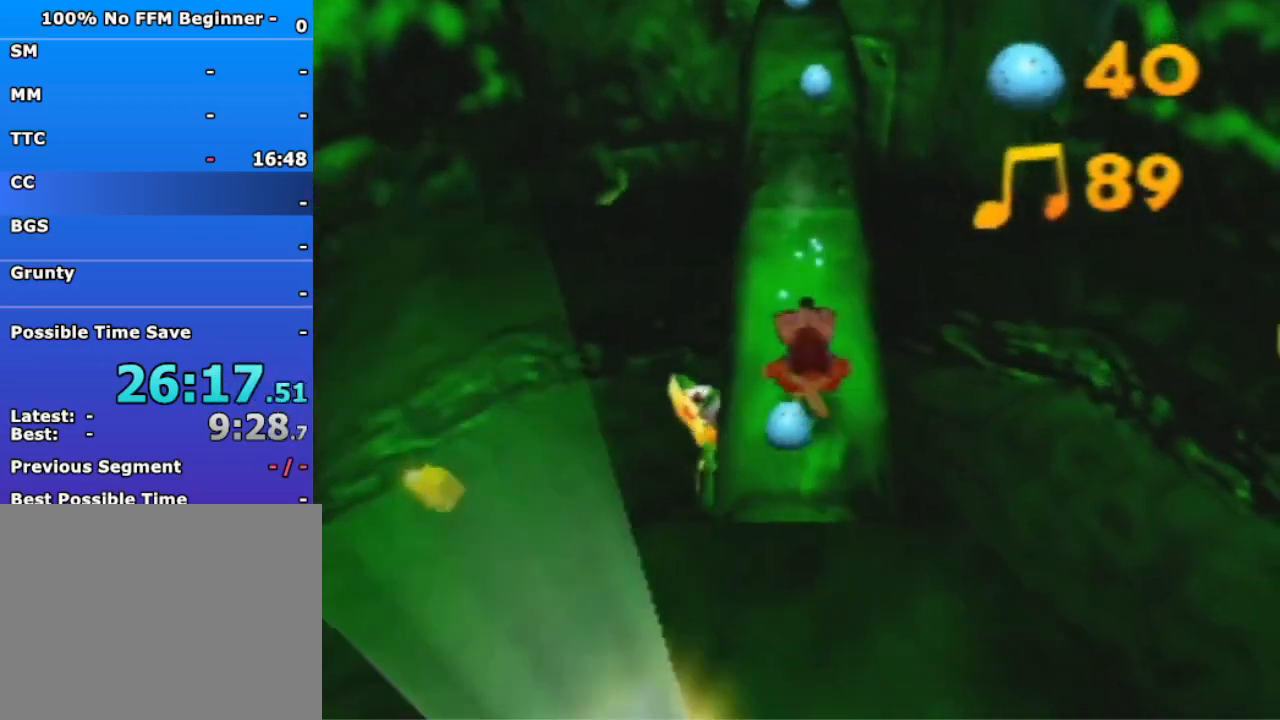
{"buttons": ["B"], "left_stick": "down-left", "events": [[300, "A", "up"], [467, "B", "down"], [500, "left_stick", "down-left"]]}
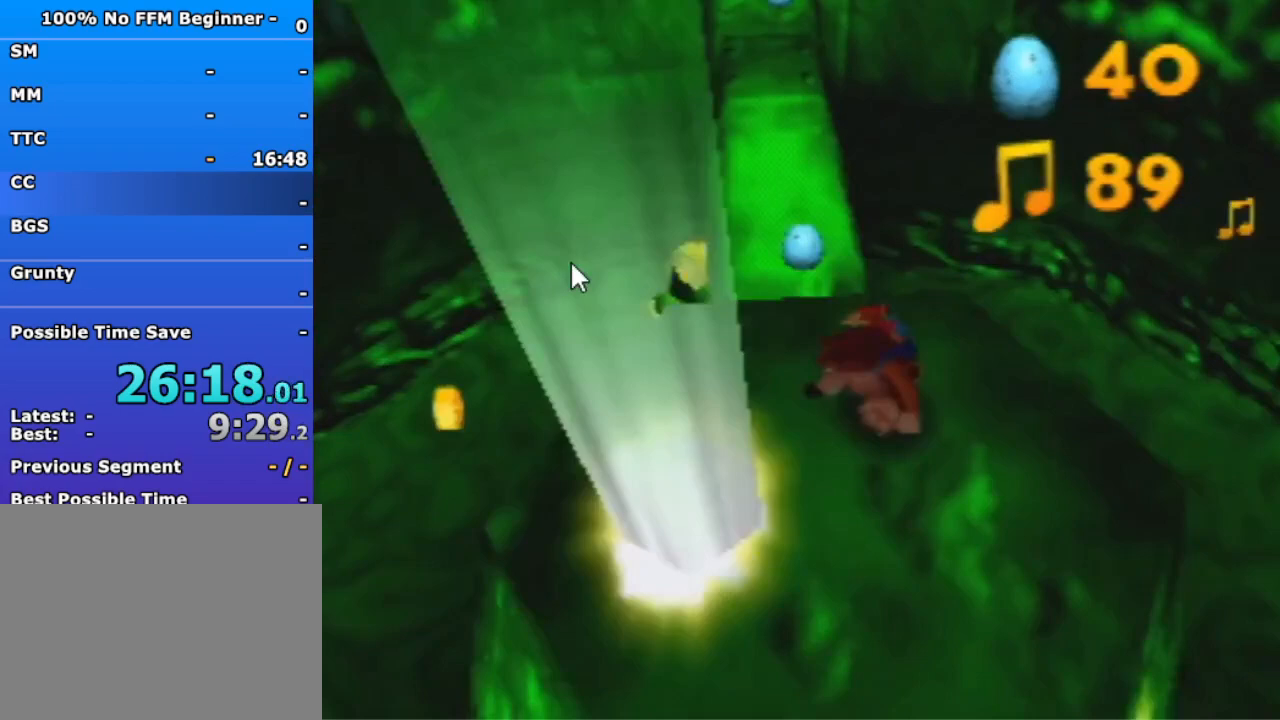
{"buttons": ["R1"], "left_stick": "center", "events": [[33, "B", "up"], [133, "left_stick", "center"], [333, "R1", "down"], [400, "B", "down"], [500, "B", "up"]]}
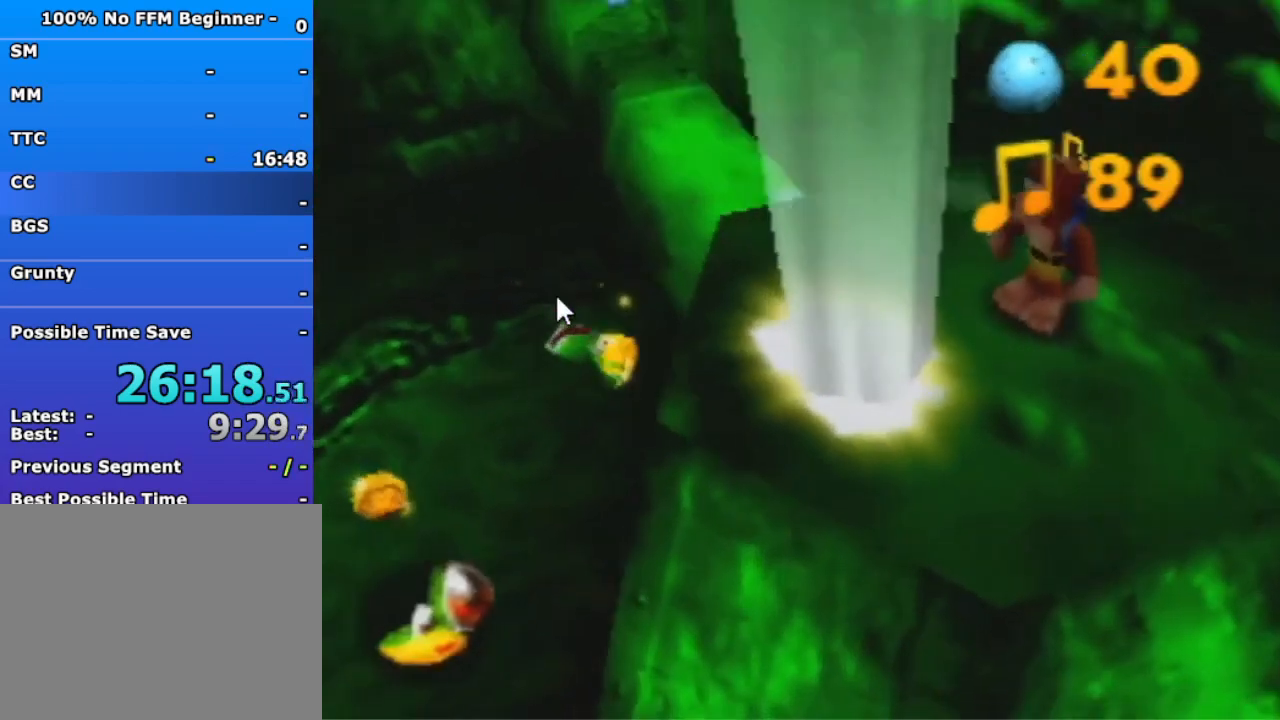
{"buttons": ["R1"], "left_stick": "center", "events": [[67, "B", "down"], [167, "B", "up"], [233, "B", "down"], [300, "B", "up"], [400, "B", "down"], [500, "B", "up"]]}
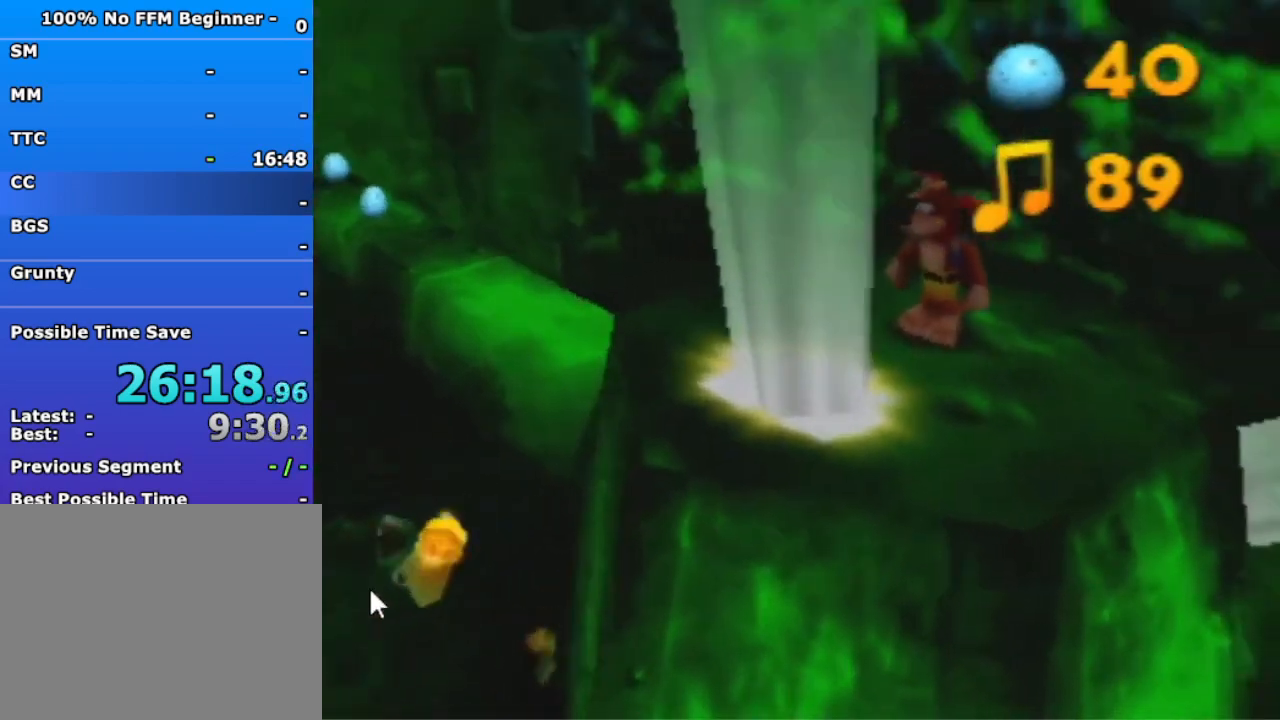
{"buttons": [], "left_stick": "center", "events": [[33, "R1", "up"], [367, "A", "down"], [367, "B", "down"], [467, "A", "up"], [467, "B", "up"]]}
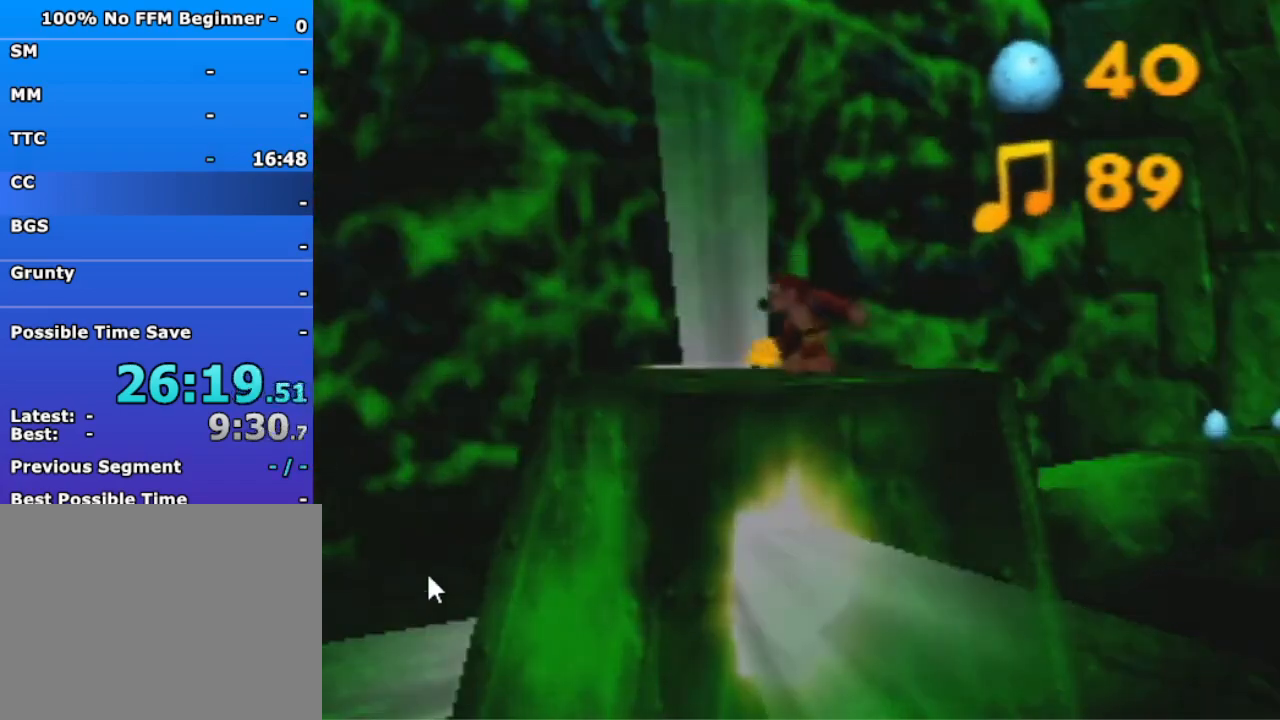
{"buttons": [], "left_stick": "center", "events": []}
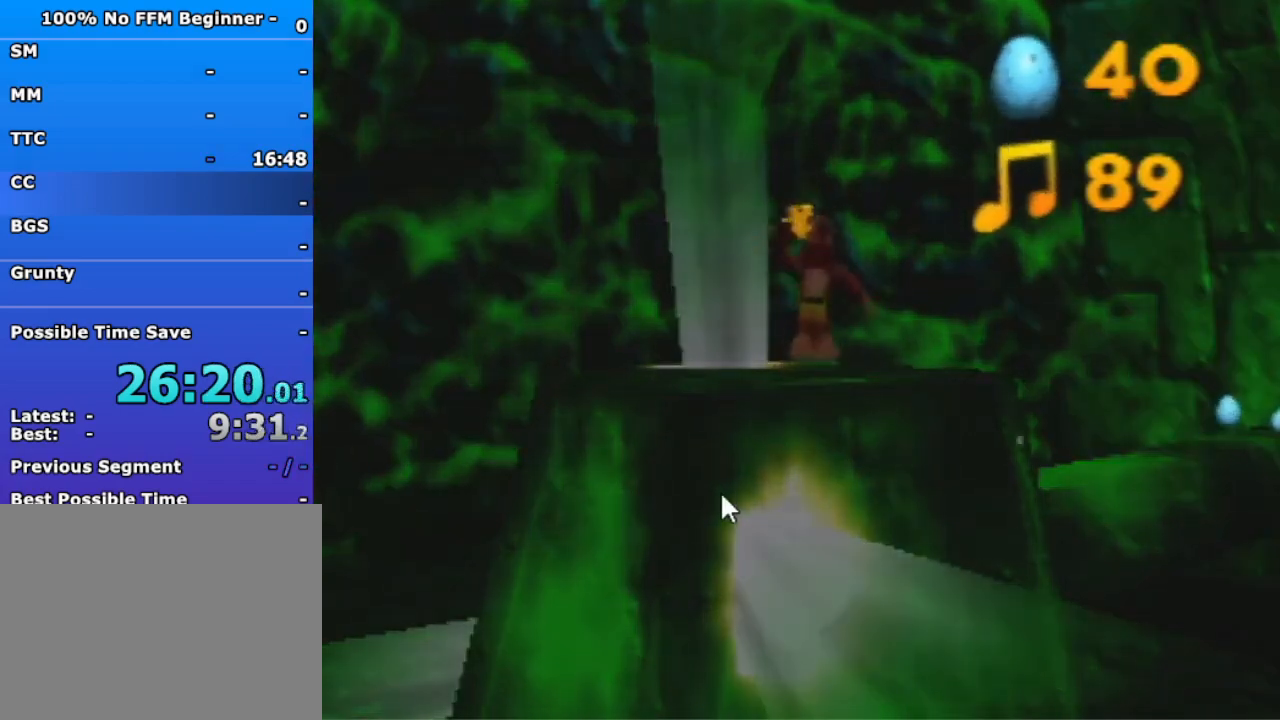
{"buttons": [], "left_stick": "center", "events": []}
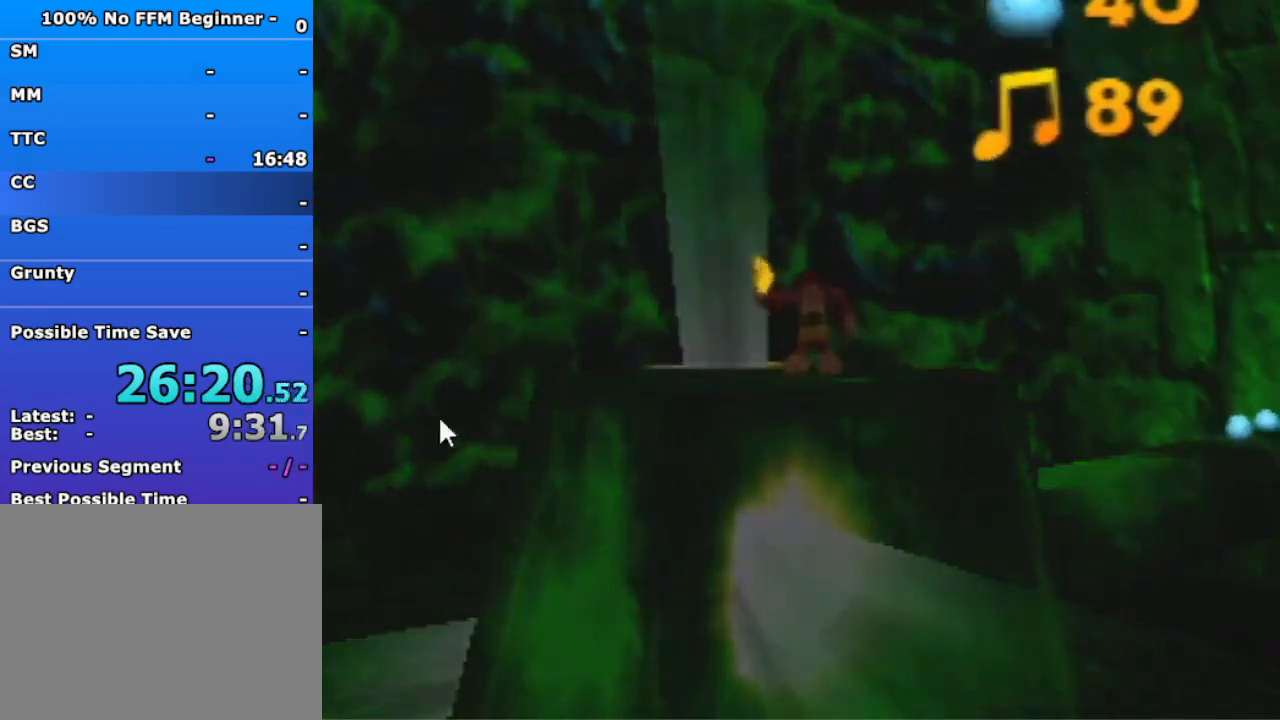
{"buttons": [], "left_stick": "center", "events": []}
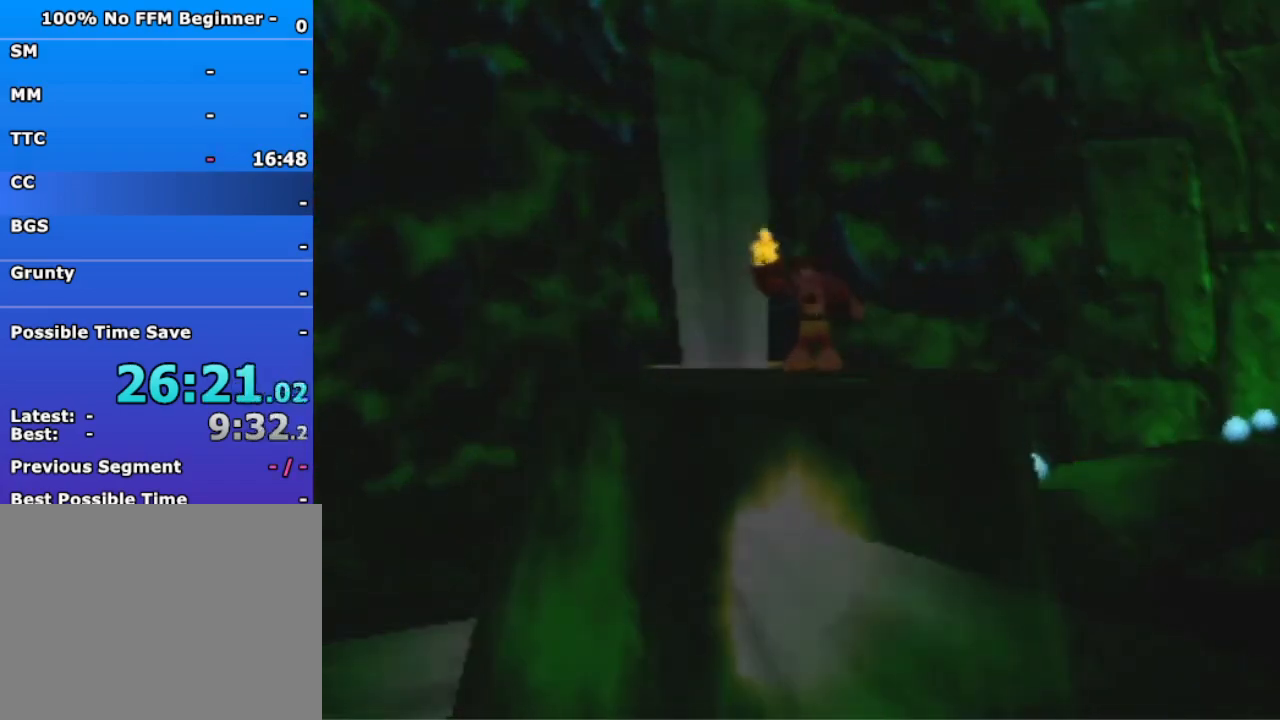
{"buttons": [], "left_stick": "center", "events": []}
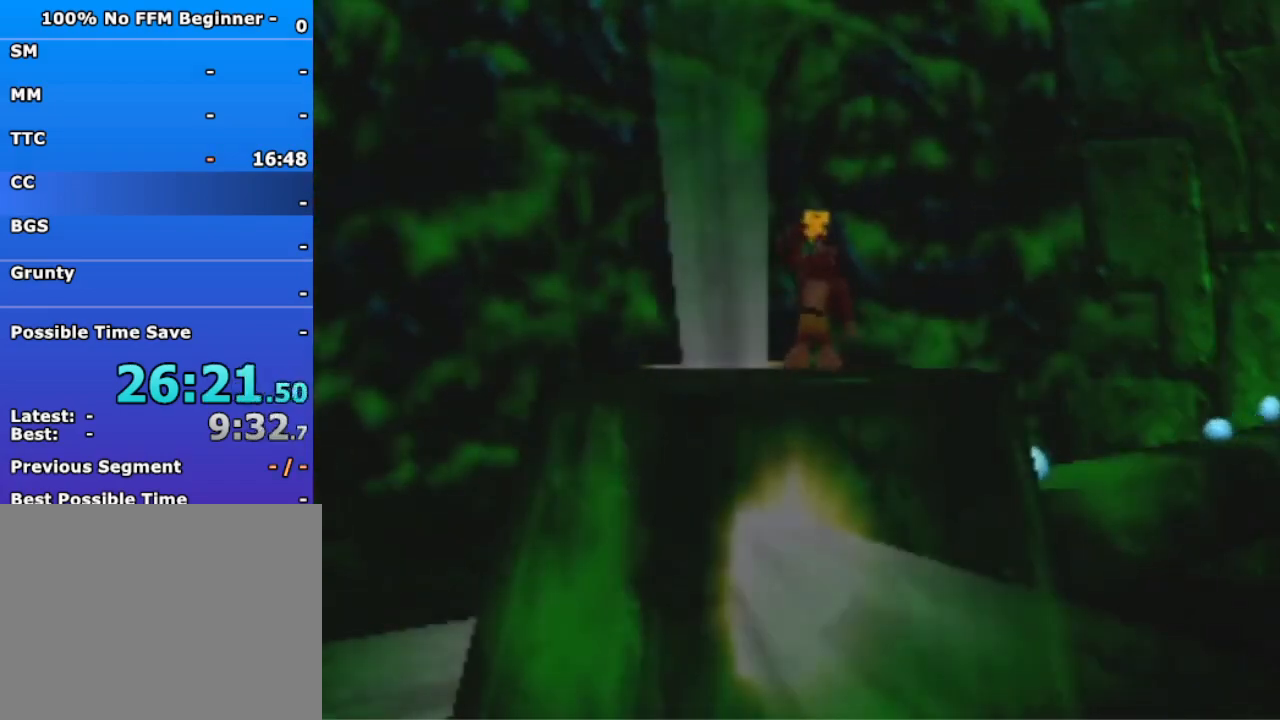
{"buttons": [], "left_stick": "center", "events": []}
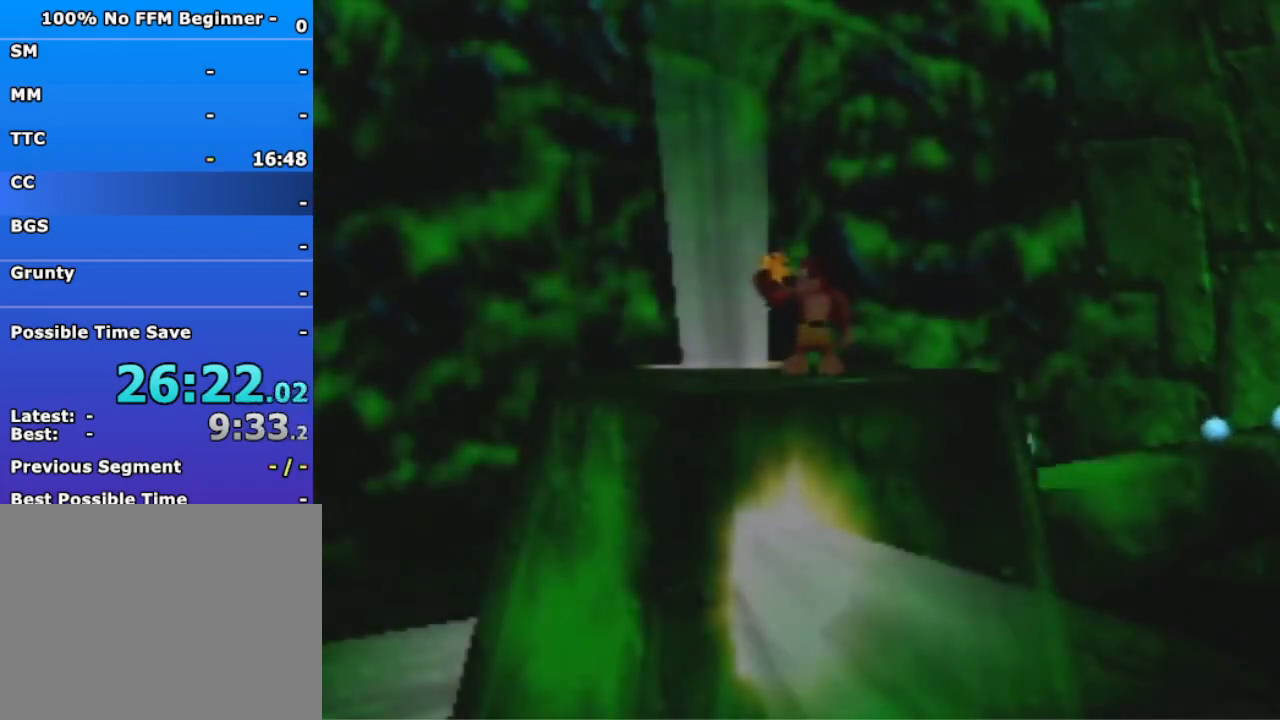
{"buttons": [], "left_stick": "center", "events": []}
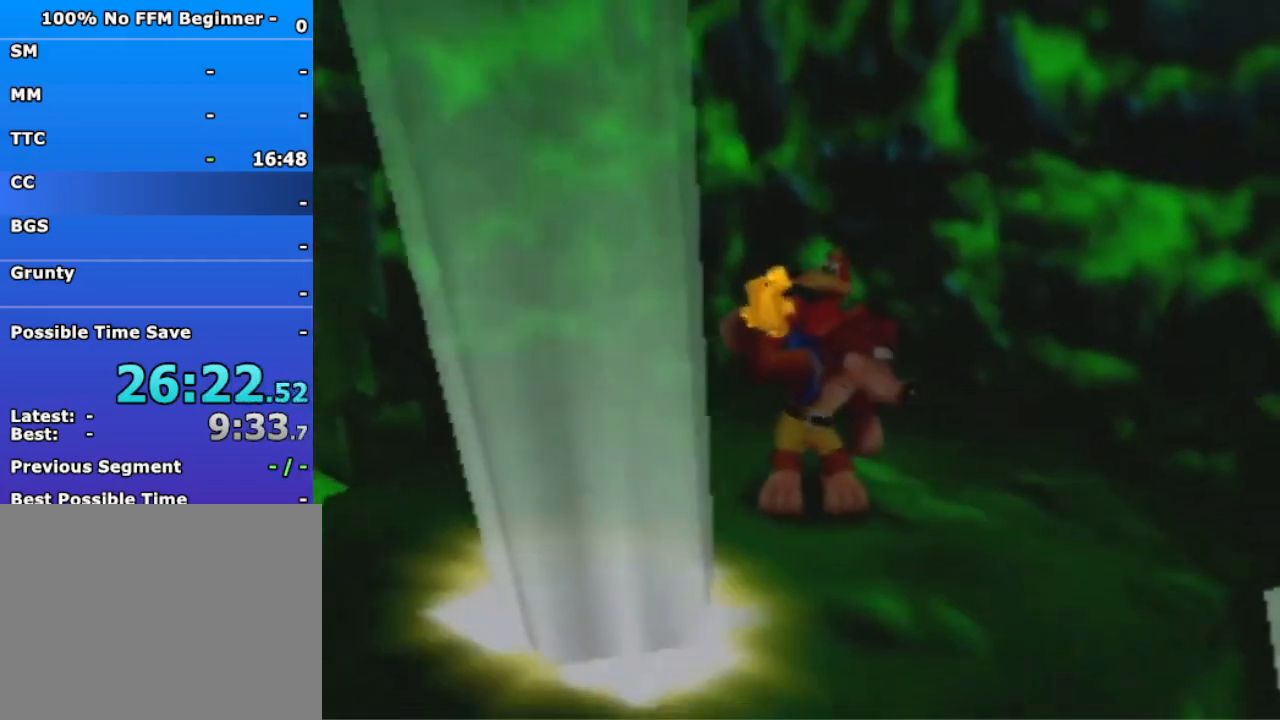
{"buttons": [], "left_stick": "center", "events": []}
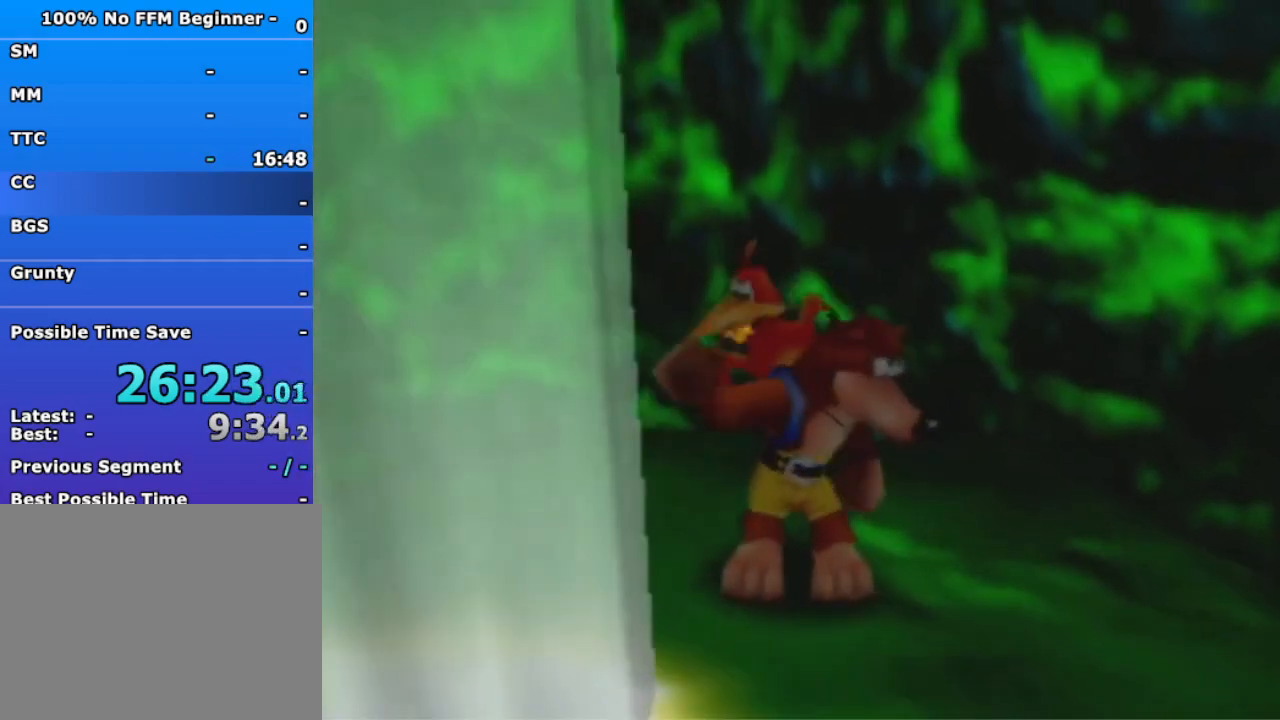
{"buttons": [], "left_stick": "center", "events": []}
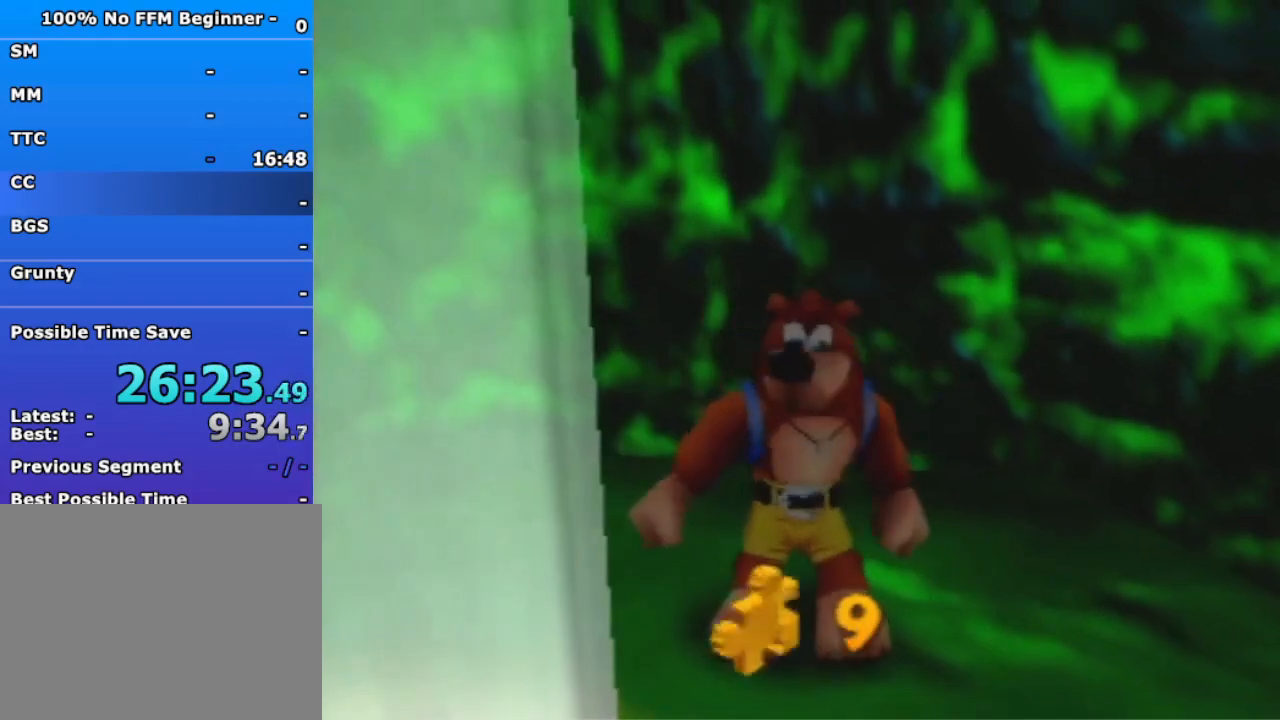
{"buttons": [], "left_stick": "up-left", "events": [[467, "left_stick", "up-left"]]}
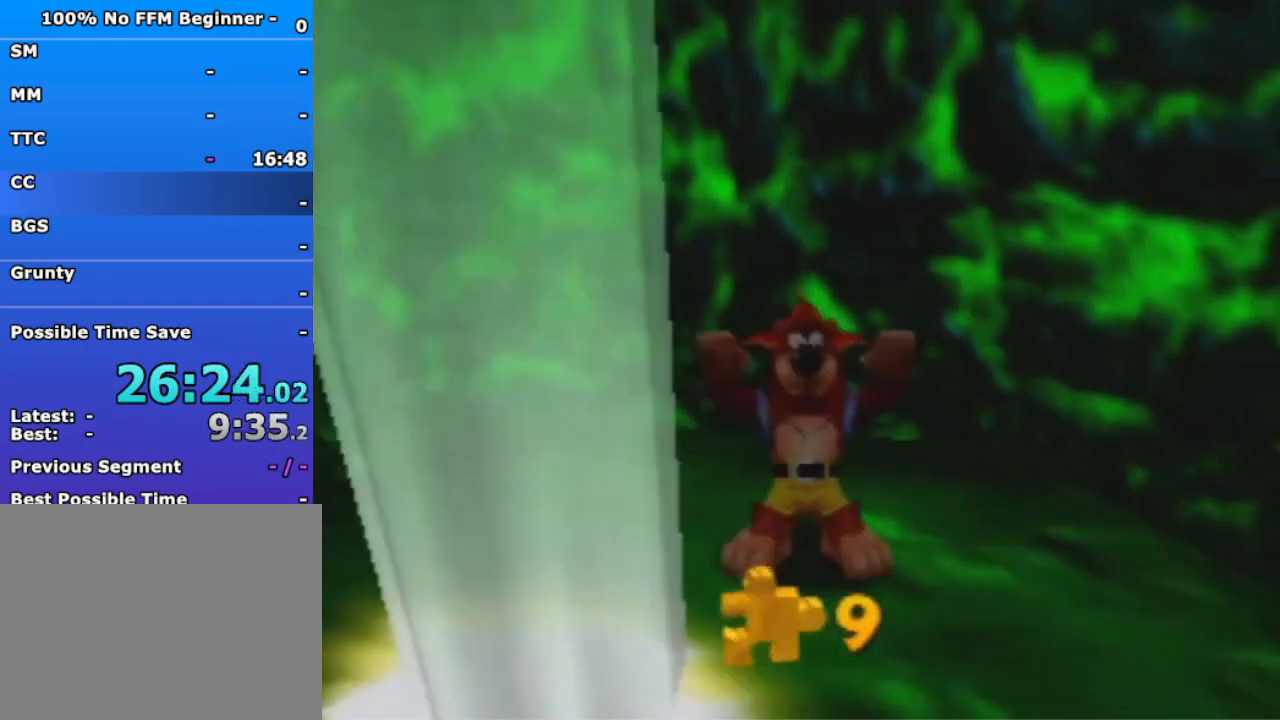
{"buttons": [], "left_stick": "up-left", "events": []}
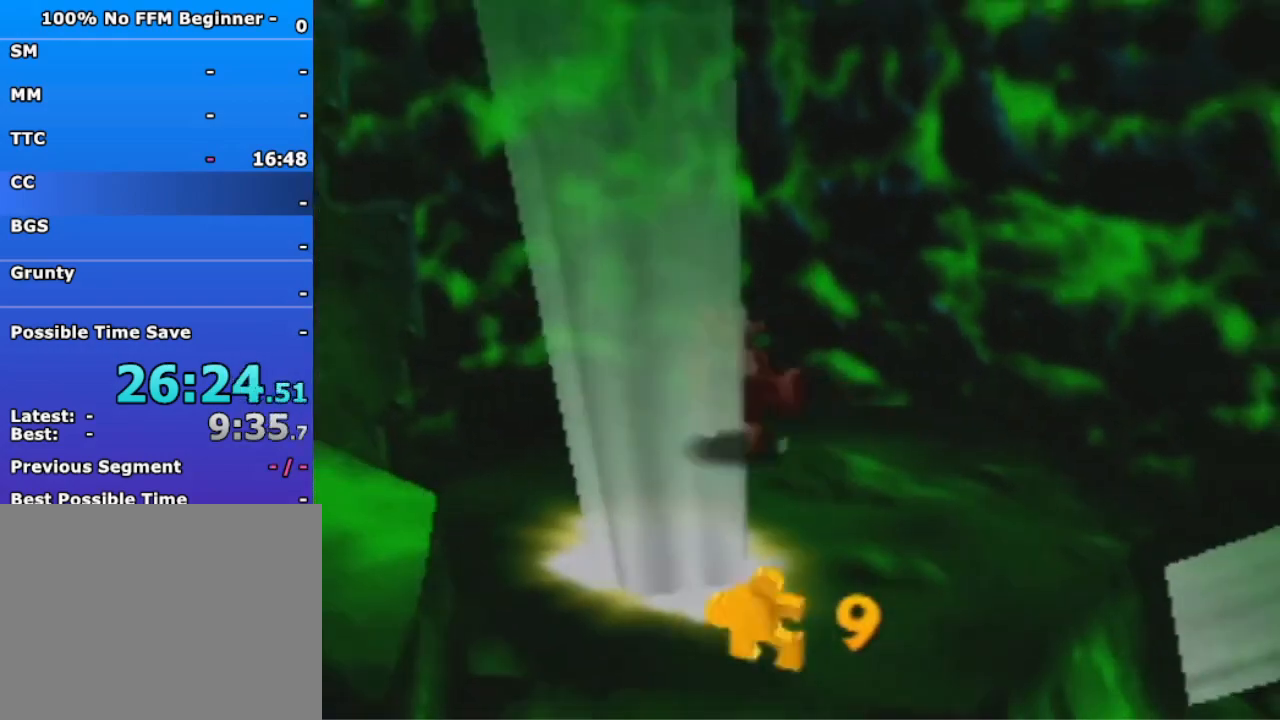
{"buttons": ["A"], "left_stick": "up", "events": [[133, "left_stick", "up"], [233, "A", "down"]]}
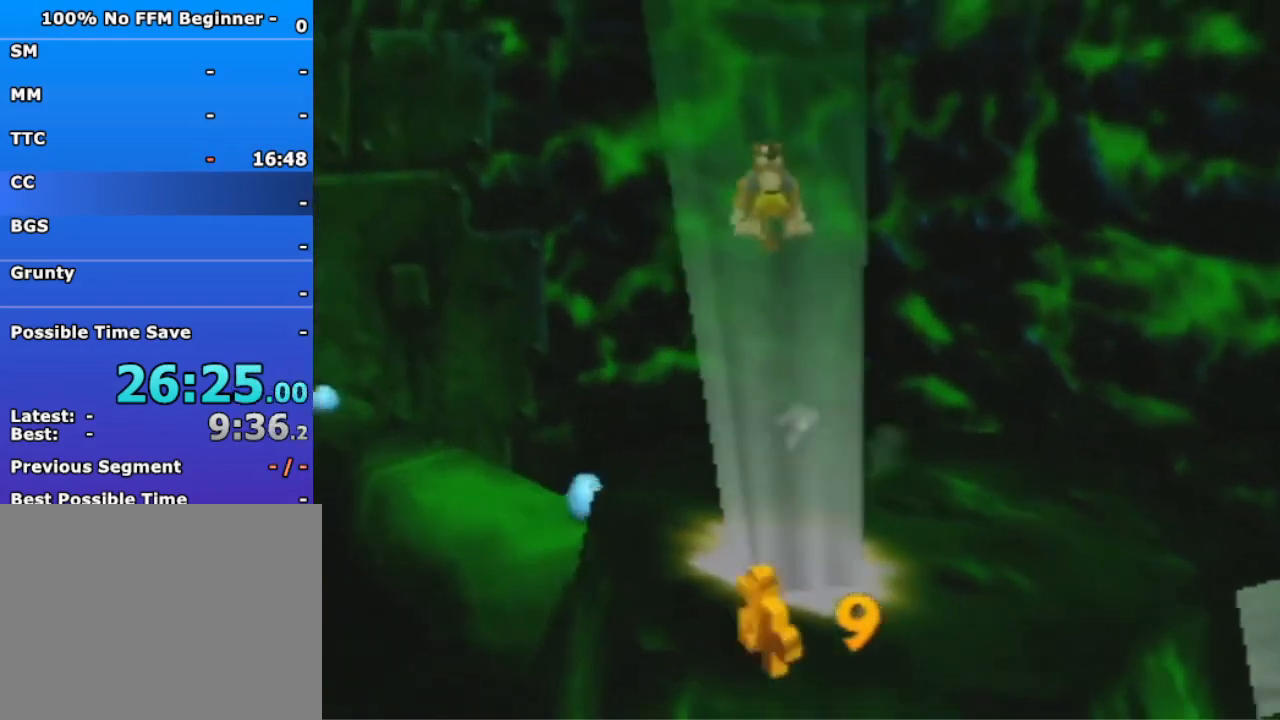
{"buttons": [], "left_stick": "up", "events": [[167, "A", "up"]]}
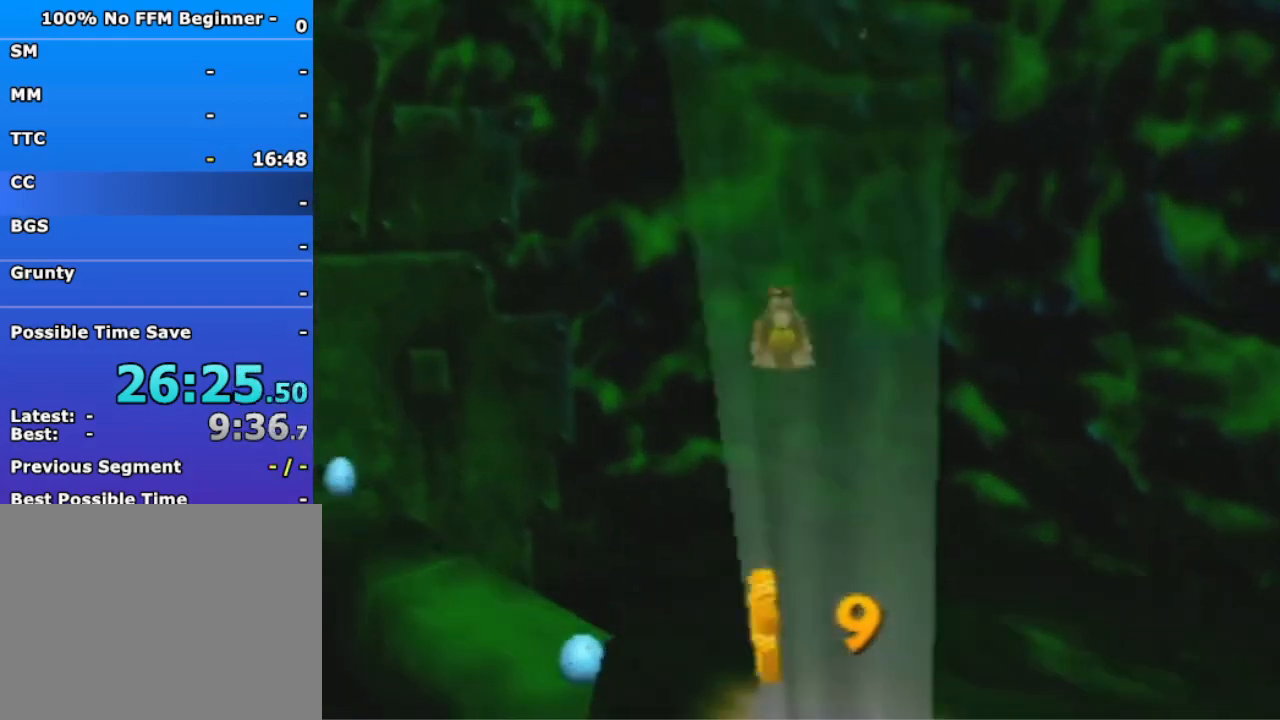
{"buttons": [], "left_stick": "right", "events": [[167, "left_stick", "up-right"], [467, "left_stick", "right"]]}
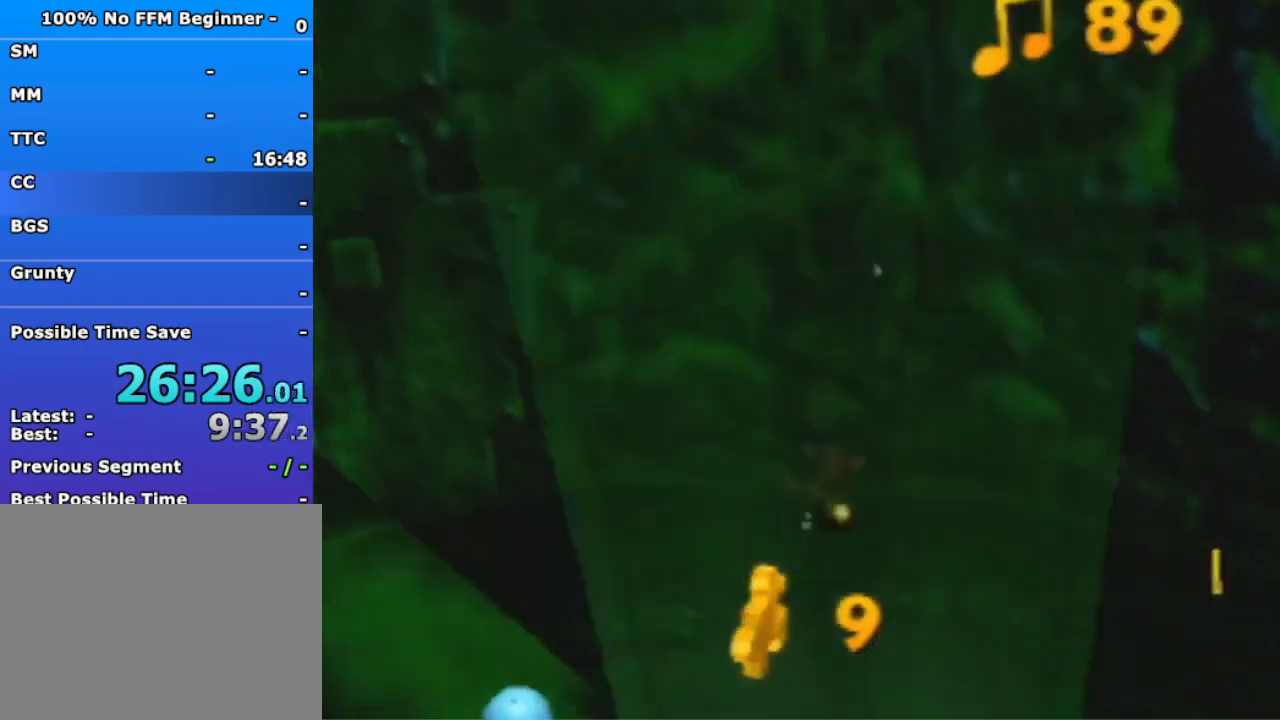
{"buttons": [], "left_stick": "right", "events": [[33, "left_stick", "down-right"], [233, "A", "down"], [300, "A", "up"], [367, "left_stick", "right"]]}
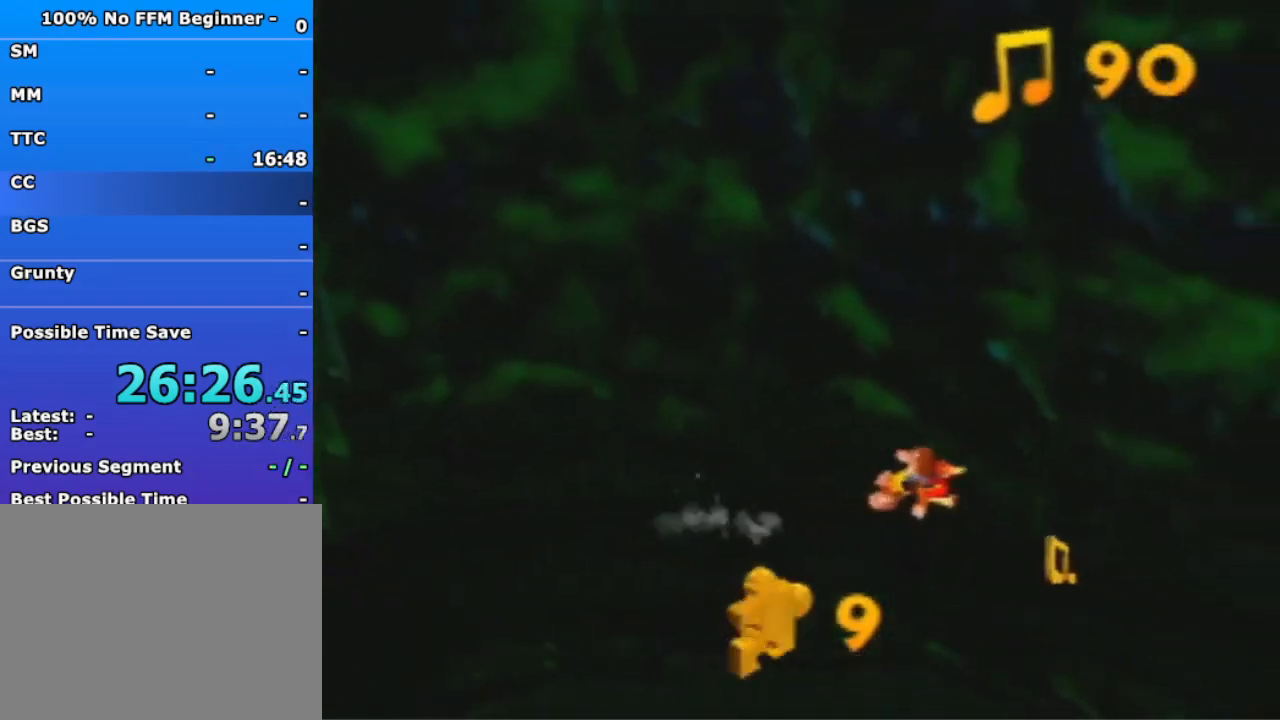
{"buttons": [], "left_stick": "down-right", "events": [[267, "left_stick", "down-right"]]}
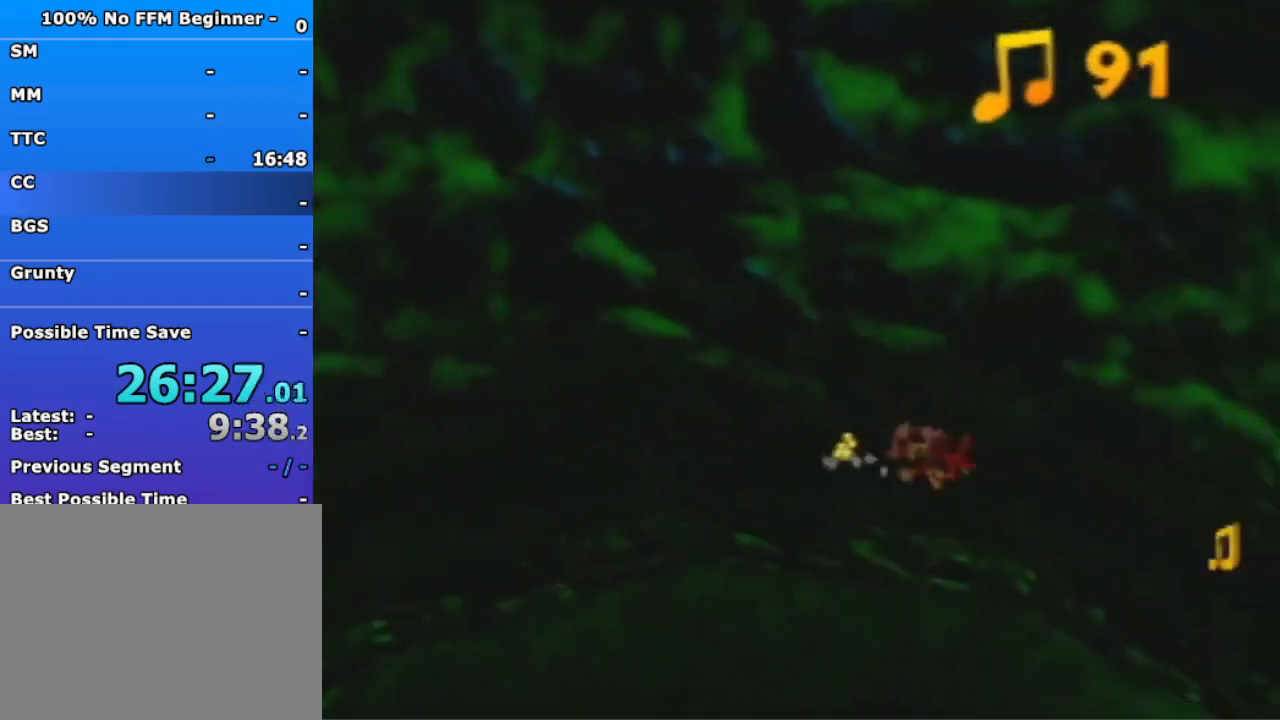
{"buttons": [], "left_stick": "right", "events": [[33, "A", "down"], [133, "A", "up"], [233, "left_stick", "right"]]}
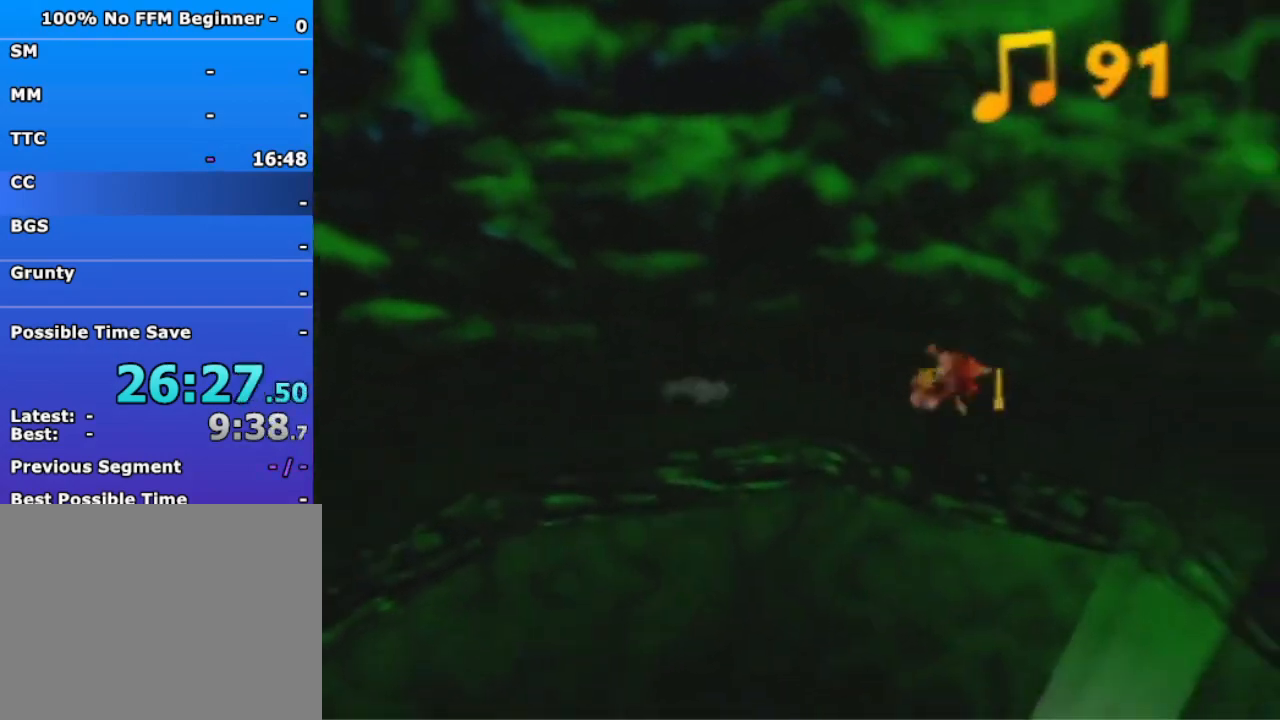
{"buttons": [], "left_stick": "right", "events": [[300, "A", "down"], [433, "A", "up"]]}
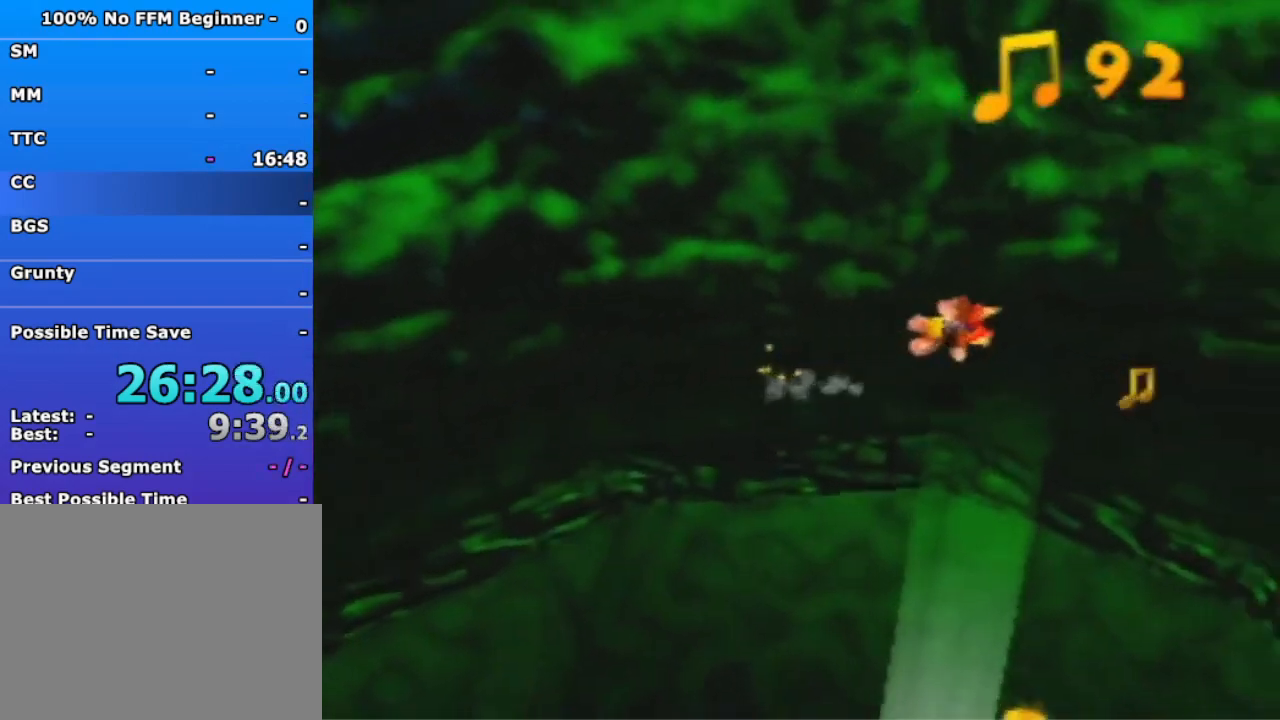
{"buttons": [], "left_stick": "right", "events": []}